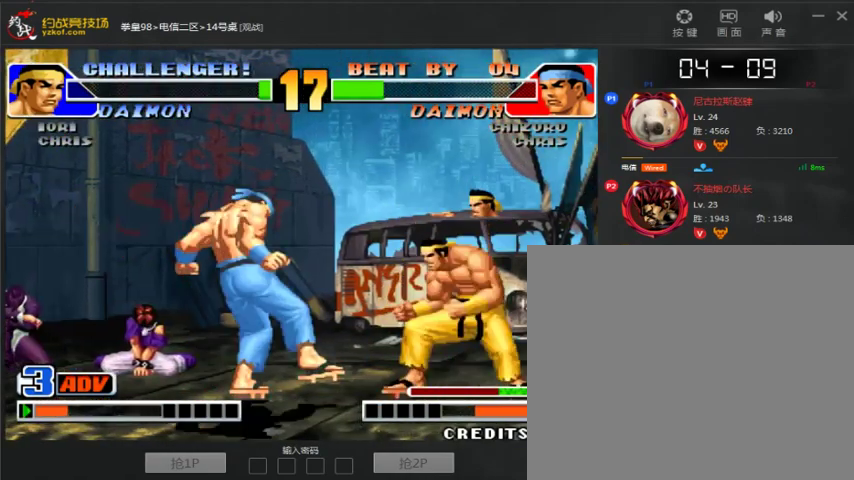
Gameplay with a controller (arcade stick); each line is a JSON object with the inputs held at the frame after it. "events" lists button and stick changes between this image and that frame as [ms after this image, input, new state], when the widget could be followed in between. Not read: L3 R3.
{"buttons": ["A"], "left_stick": "down-left", "events": [[33, "left_stick", "left"], [333, "left_stick", "down-left"], [367, "A", "down"]]}
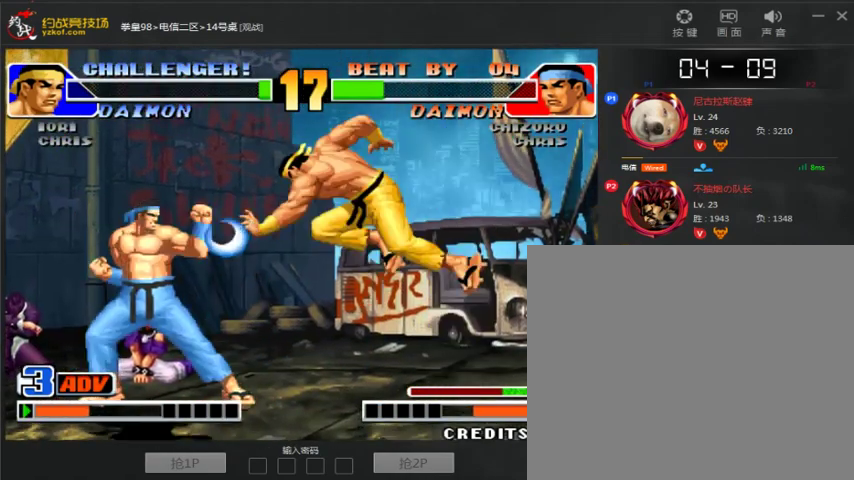
{"buttons": ["A"], "left_stick": "down-left", "events": [[67, "A", "up"], [167, "left_stick", "left"], [300, "A", "down"], [300, "left_stick", "down-left"]]}
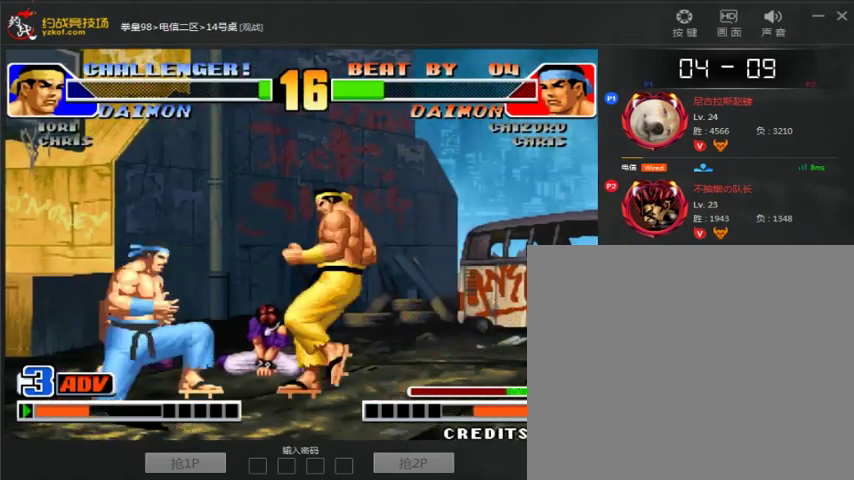
{"buttons": [], "left_stick": "left", "events": [[33, "A", "up"], [433, "left_stick", "left"]]}
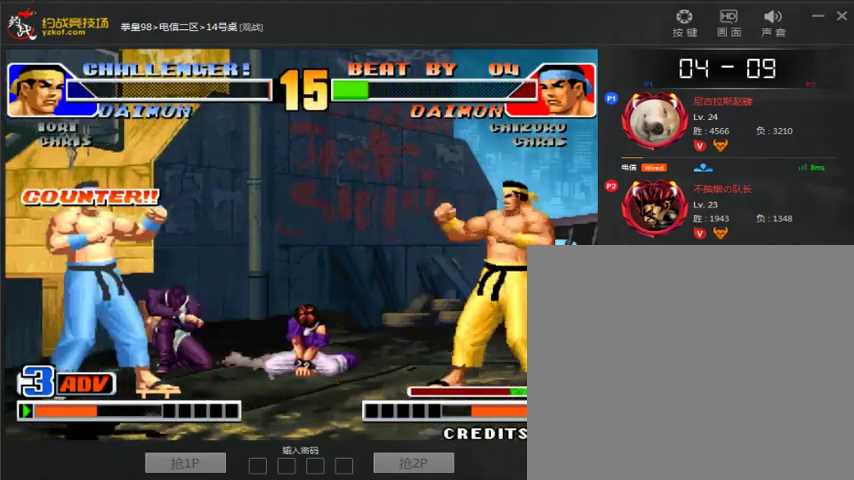
{"buttons": [], "left_stick": "left", "events": [[33, "left_stick", "center"], [100, "left_stick", "right"], [333, "left_stick", "center"], [400, "left_stick", "left"]]}
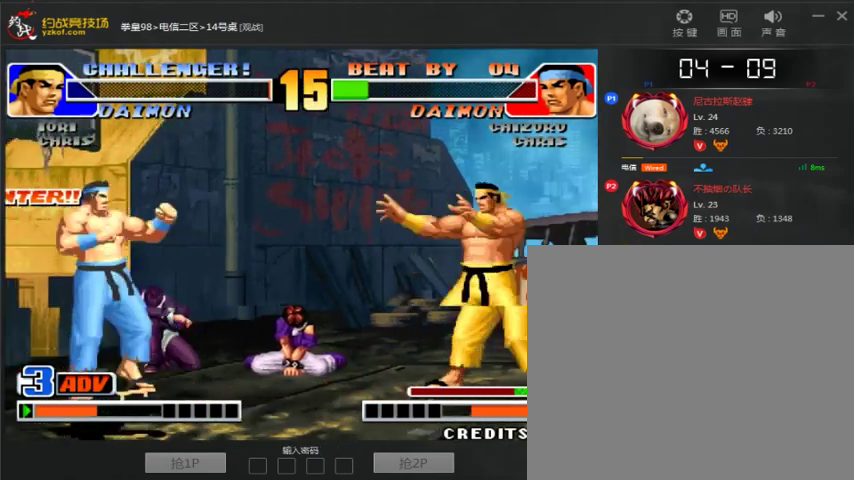
{"buttons": [], "left_stick": "right", "events": [[67, "left_stick", "right"], [167, "left_stick", "left"], [333, "left_stick", "right"], [433, "left_stick", "center"], [500, "left_stick", "right"]]}
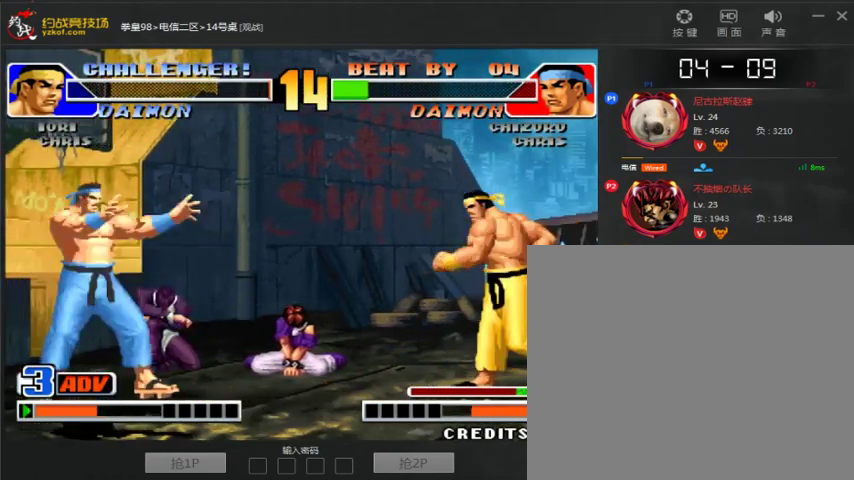
{"buttons": [], "left_stick": "right", "events": [[100, "B", "down"], [100, "left_stick", "down-right"], [300, "B", "up"], [333, "left_stick", "right"]]}
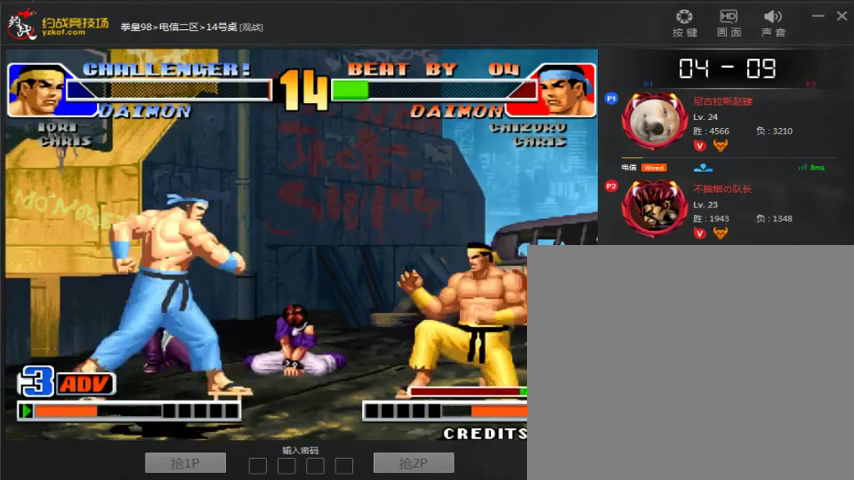
{"buttons": [], "left_stick": "center", "events": [[133, "left_stick", "up"], [233, "left_stick", "center"]]}
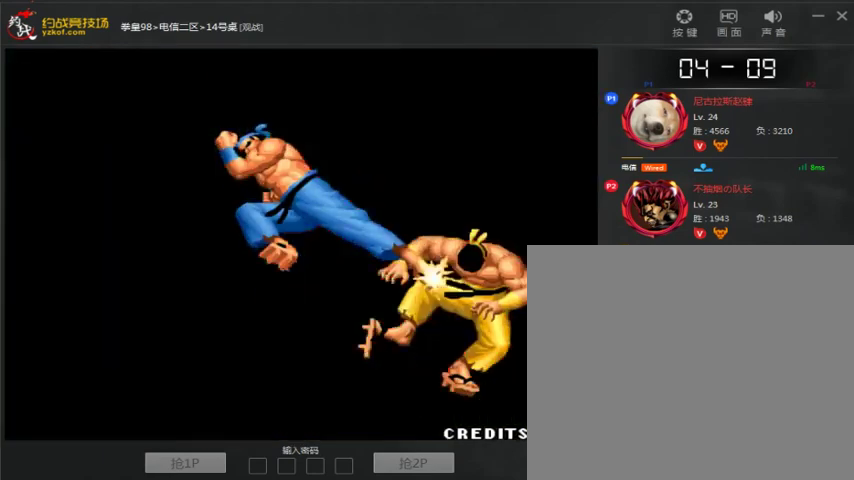
{"buttons": [], "left_stick": "center", "events": [[367, "A", "down"], [467, "A", "up"]]}
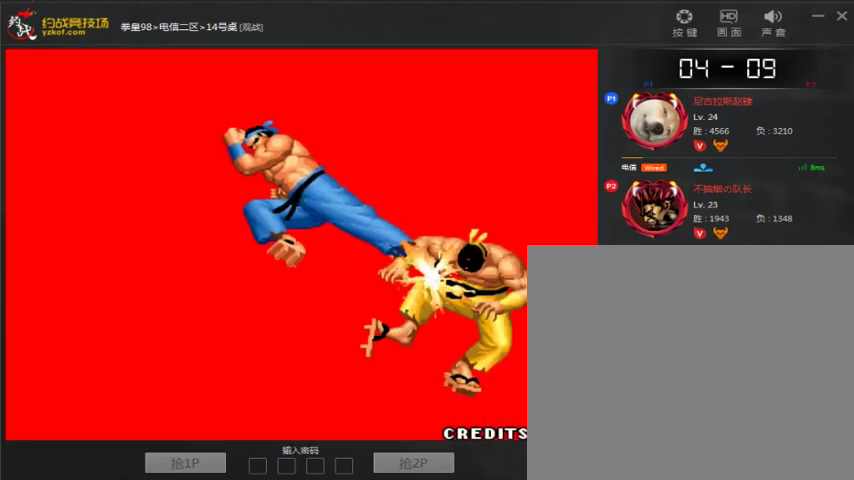
{"buttons": [], "left_stick": "center", "events": [[333, "A", "down"], [433, "A", "up"]]}
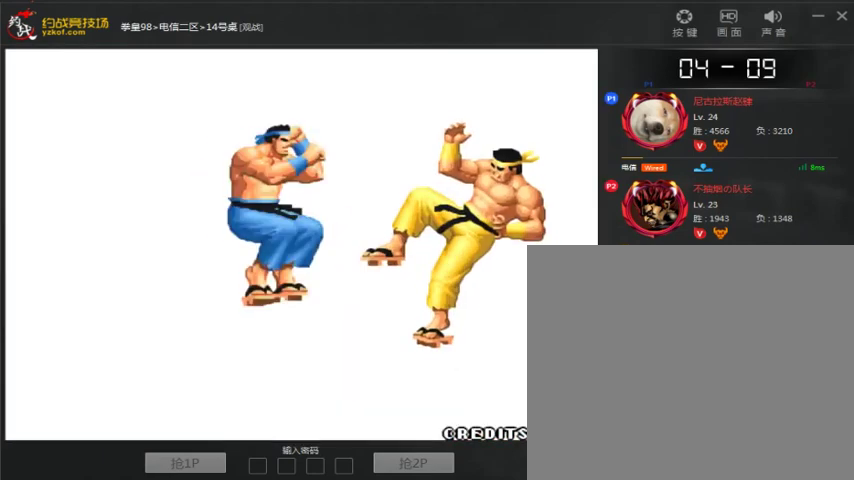
{"buttons": [], "left_stick": "center", "events": [[233, "A", "down"], [300, "A", "up"], [400, "A", "down"], [500, "A", "up"]]}
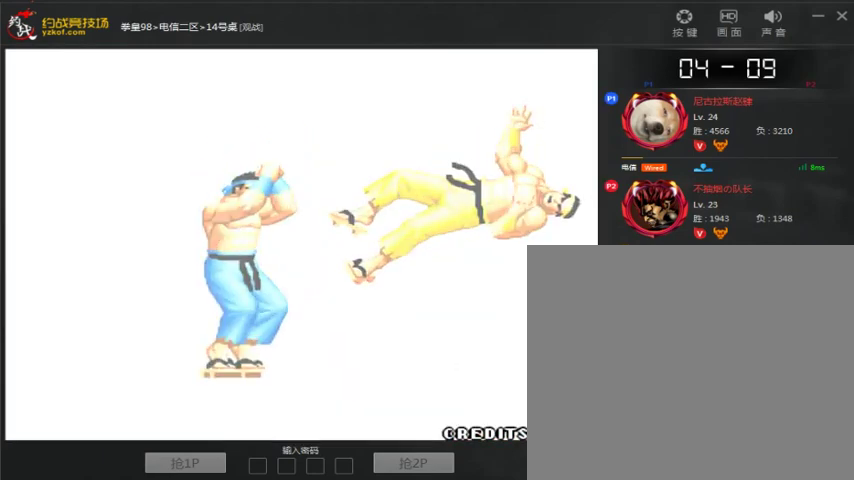
{"buttons": ["A"], "left_stick": "center", "events": [[67, "A", "down"], [167, "A", "up"], [267, "A", "down"], [367, "A", "up"], [467, "A", "down"]]}
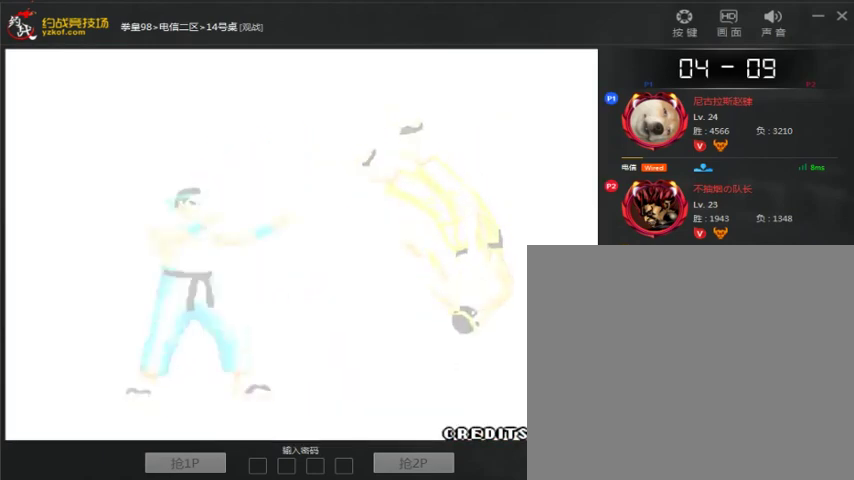
{"buttons": ["A"], "left_stick": "center", "events": [[33, "A", "up"], [133, "A", "down"], [200, "A", "up"], [300, "A", "down"], [400, "A", "up"], [467, "A", "down"]]}